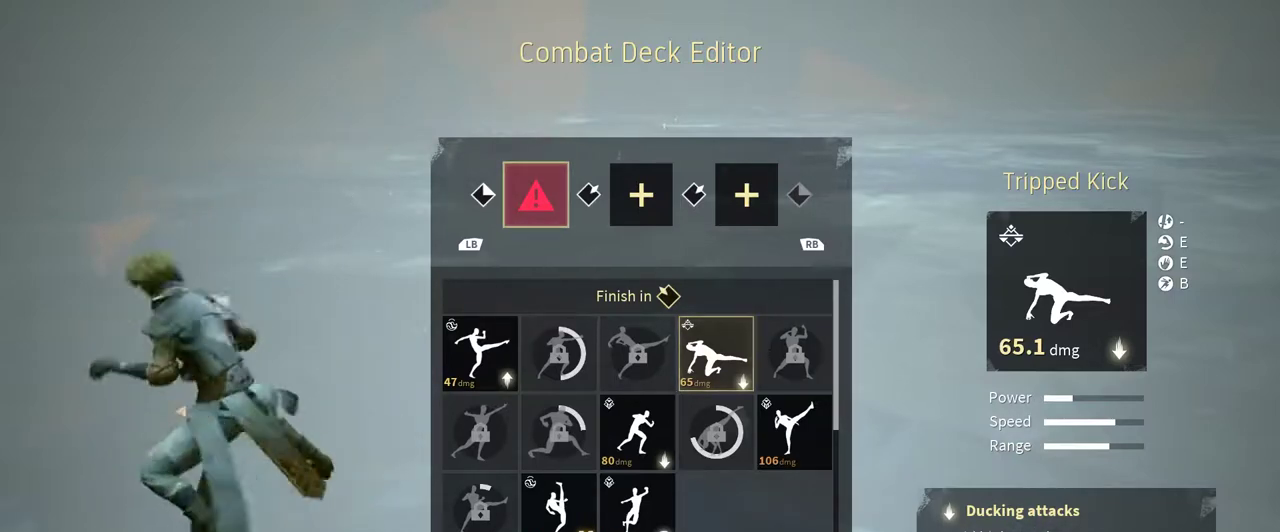
Gameplay with a controller (Xbox layout); each line is a JSON object with the inputs held at the frame after it. "events" lists button and stick changes between this image and that frame as [ms after this image, input, new state], when the widget could be followed in between. Not read: R3.
{"buttons": ["DPAD_LEFT"], "left_stick": "center", "right_stick": "center", "events": [[233, "DPAD_DOWN", "down"], [300, "DPAD_DOWN", "up"], [467, "DPAD_LEFT", "down"]]}
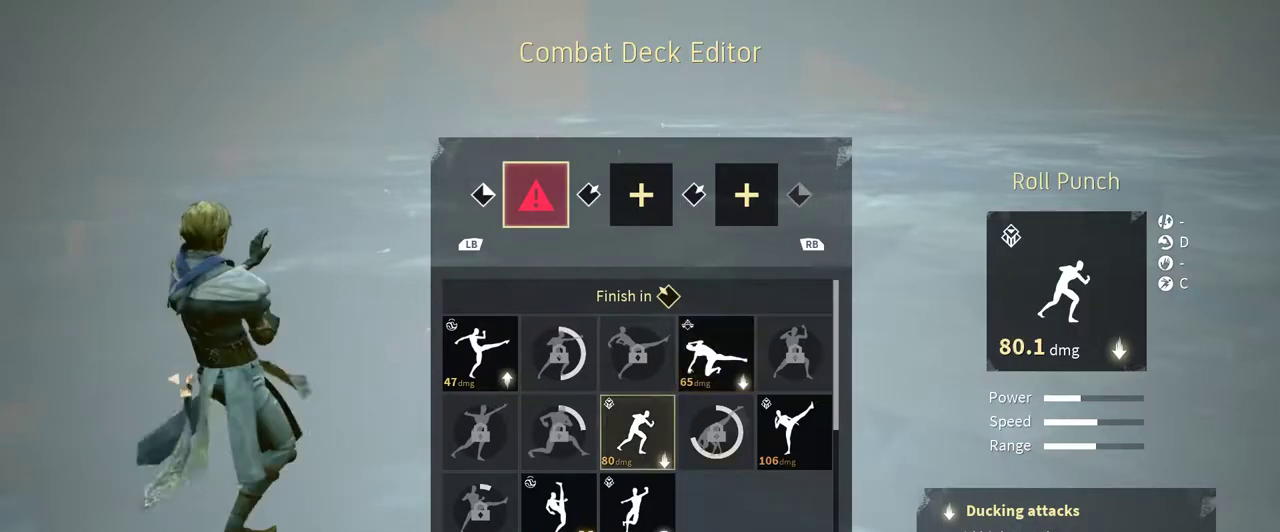
{"buttons": [], "left_stick": "center", "right_stick": "center", "events": [[33, "DPAD_LEFT", "up"]]}
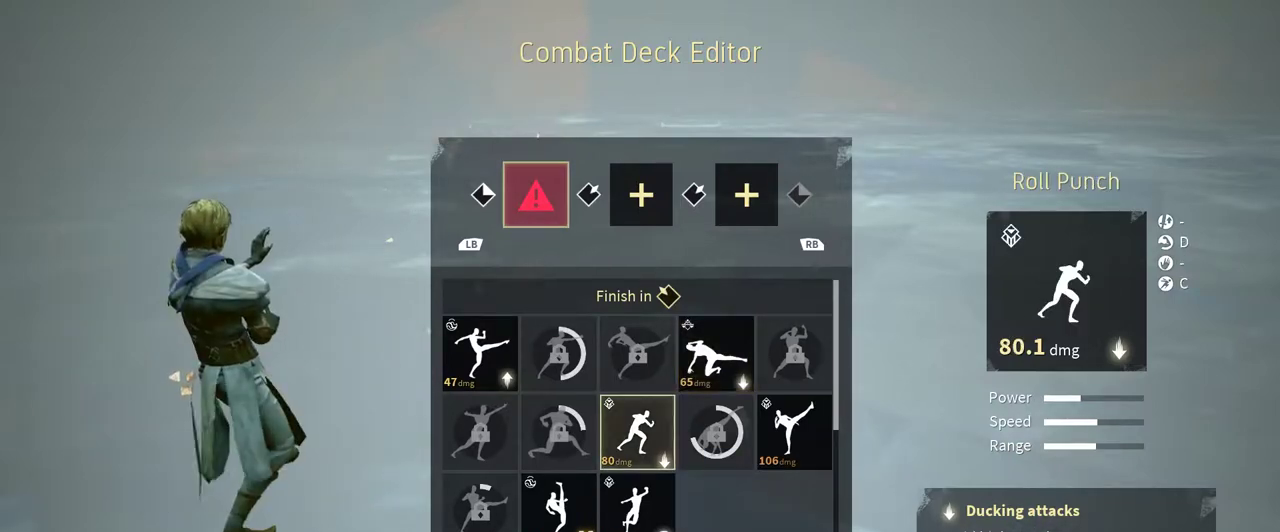
{"buttons": [], "left_stick": "center", "right_stick": "center", "events": []}
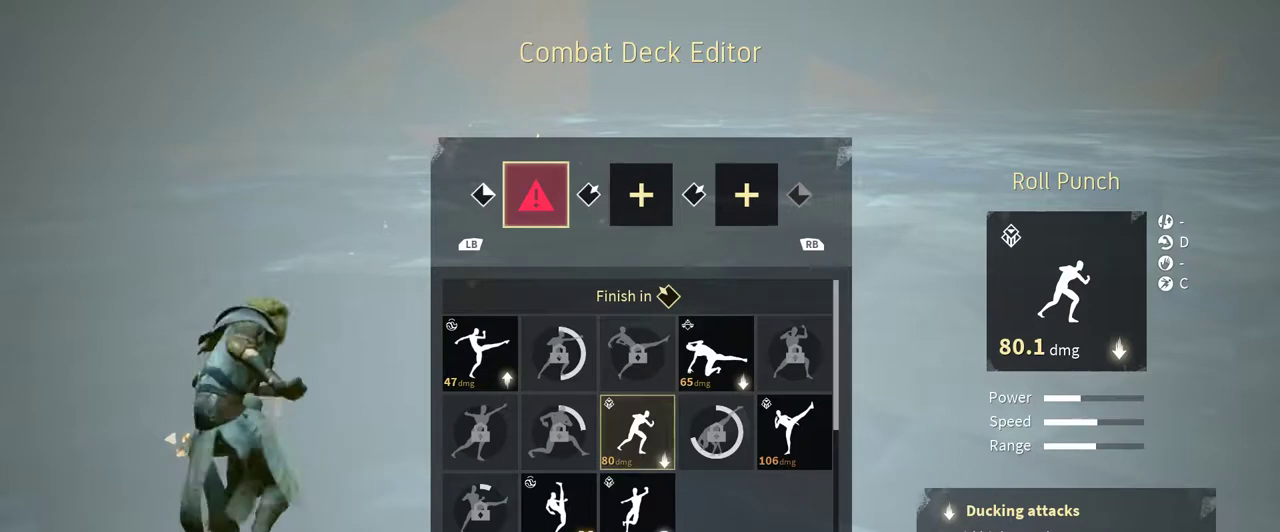
{"buttons": [], "left_stick": "center", "right_stick": "center", "events": []}
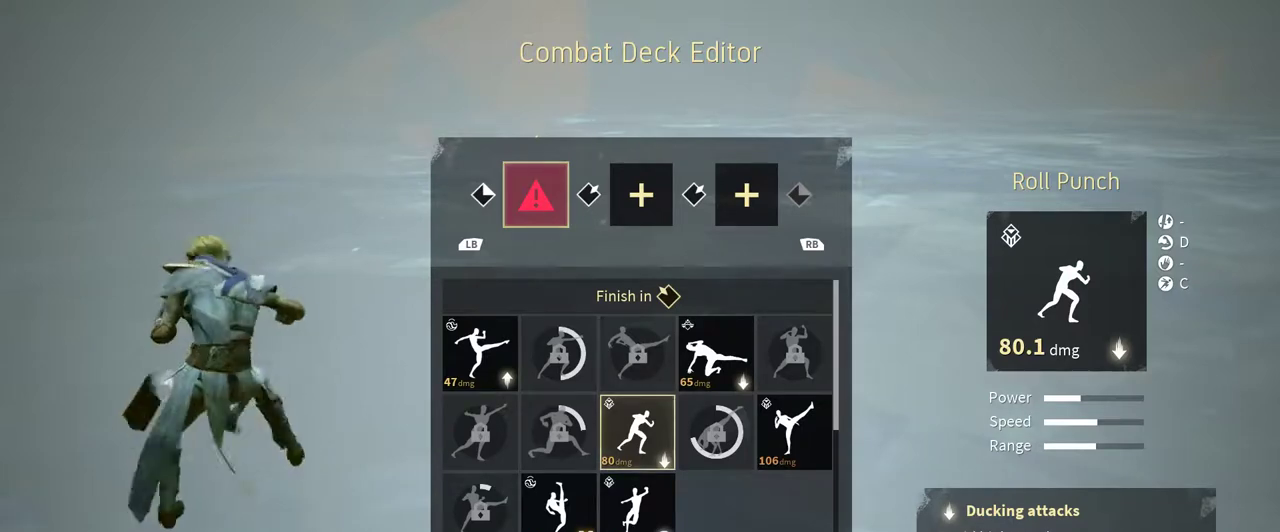
{"buttons": ["DPAD_DOWN"], "left_stick": "center", "right_stick": "center", "events": [[500, "DPAD_DOWN", "down"]]}
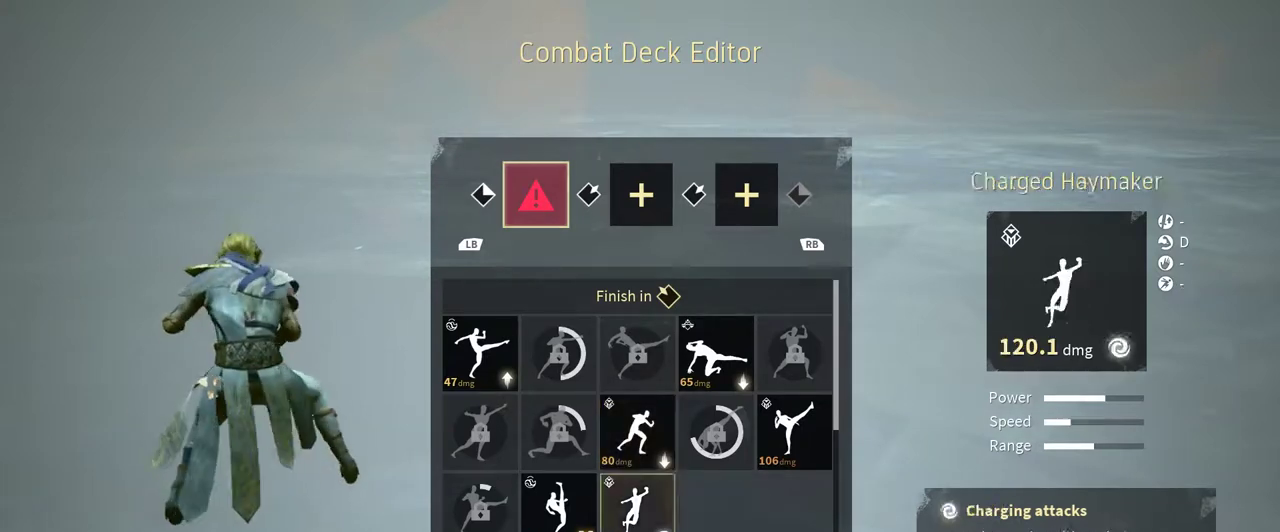
{"buttons": [], "left_stick": "center", "right_stick": "center", "events": [[100, "DPAD_DOWN", "up"], [267, "DPAD_DOWN", "down"], [333, "DPAD_DOWN", "up"]]}
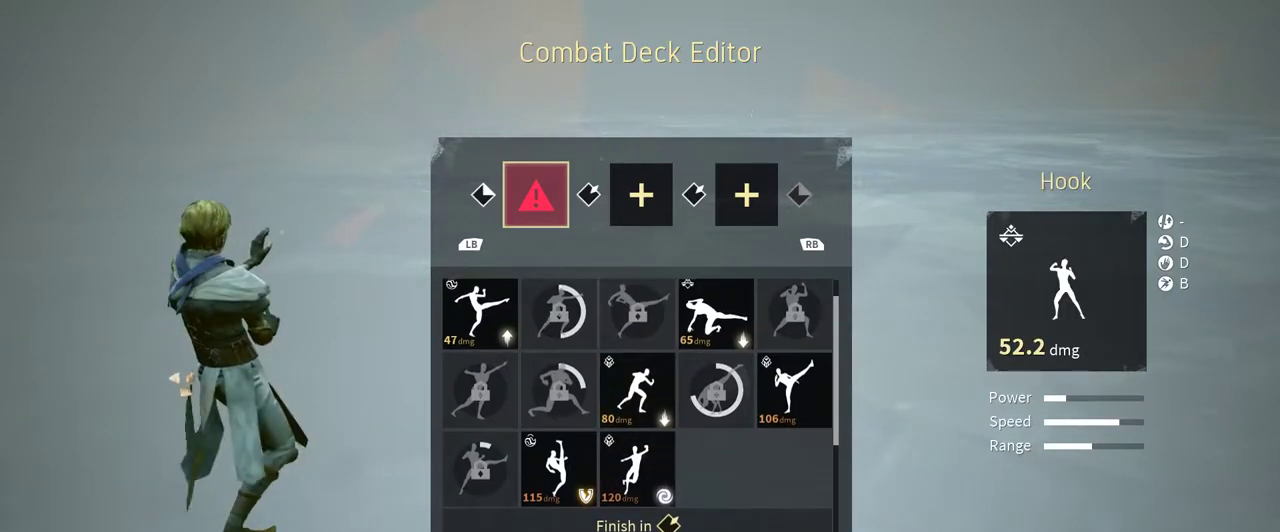
{"buttons": ["DPAD_LEFT"], "left_stick": "center", "right_stick": "center", "events": [[467, "DPAD_LEFT", "down"]]}
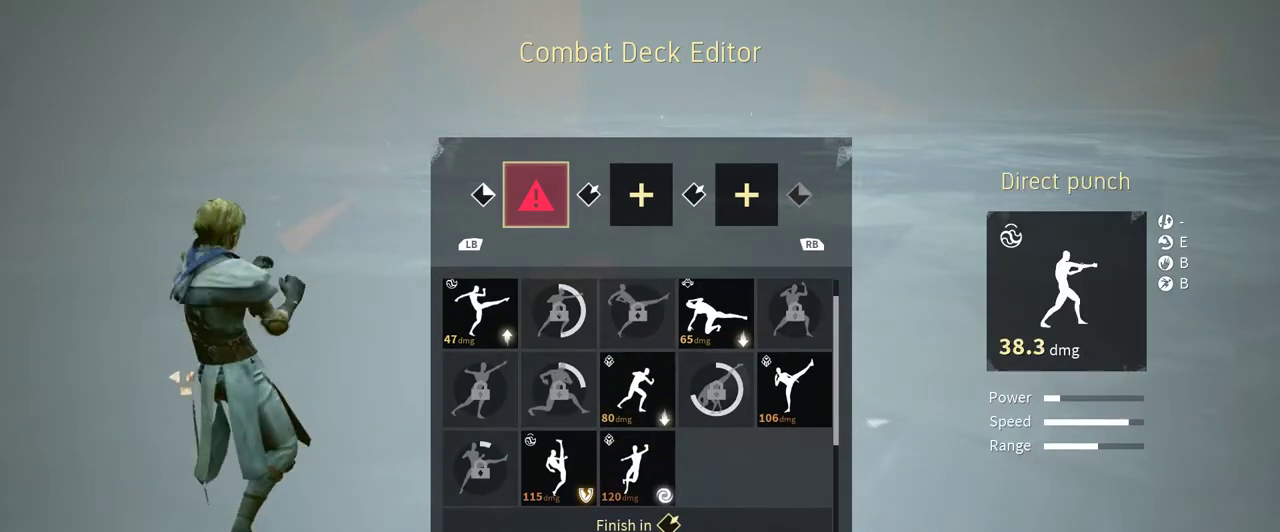
{"buttons": [], "left_stick": "center", "right_stick": "center", "events": [[33, "DPAD_LEFT", "up"]]}
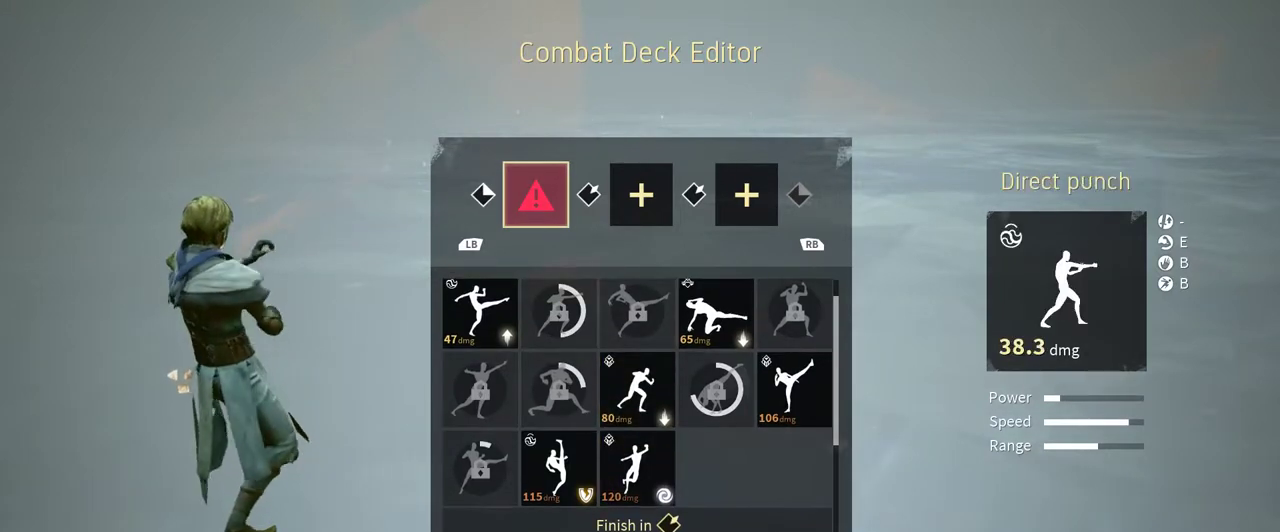
{"buttons": [], "left_stick": "center", "right_stick": "center", "events": []}
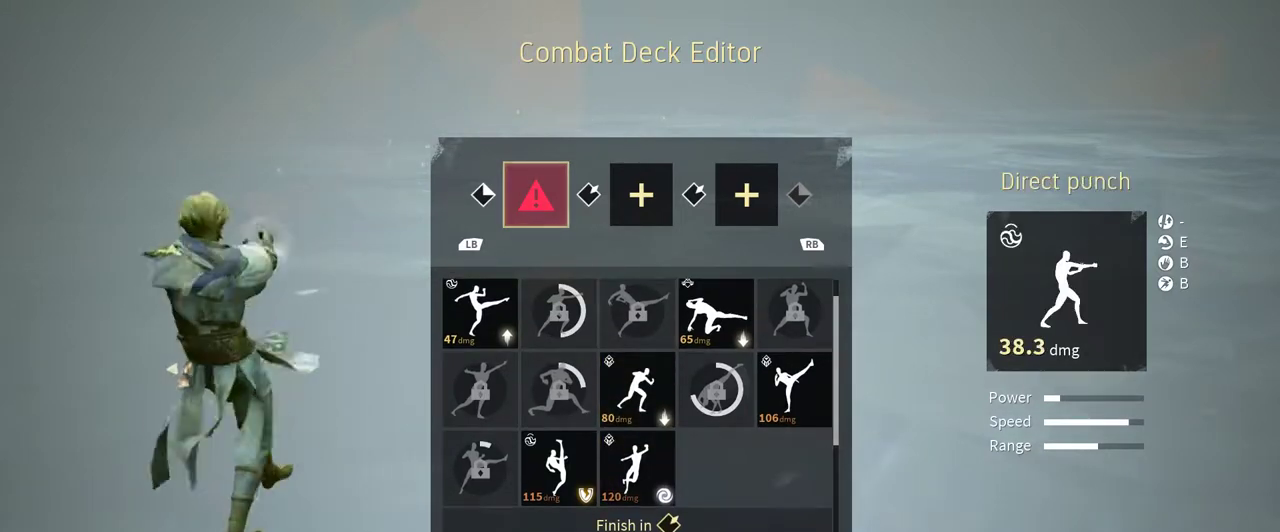
{"buttons": [], "left_stick": "center", "right_stick": "center", "events": [[267, "DPAD_RIGHT", "down"], [400, "DPAD_RIGHT", "up"]]}
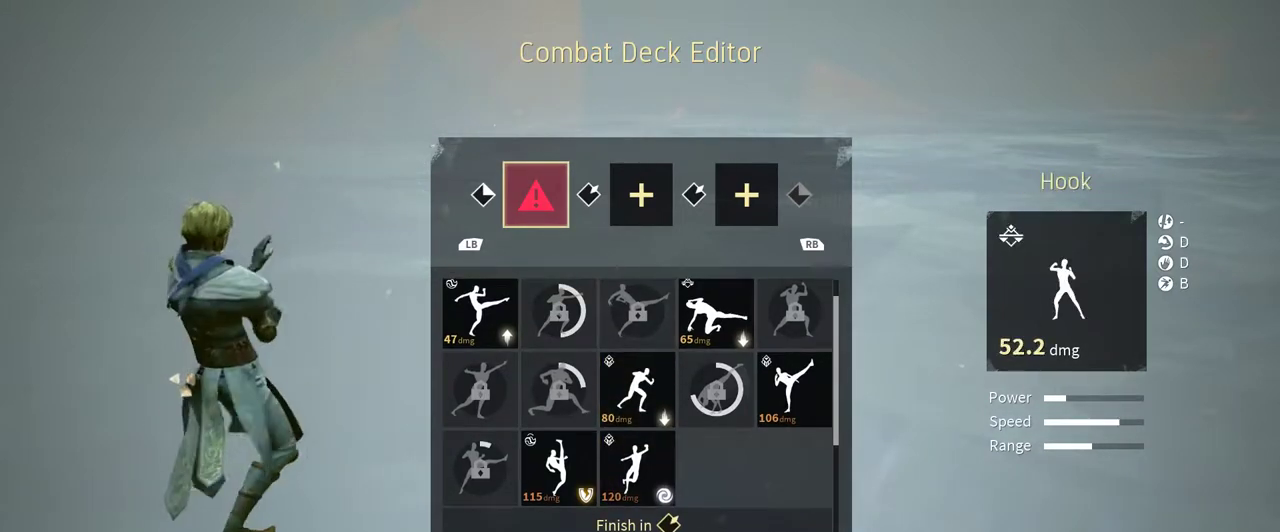
{"buttons": [], "left_stick": "center", "right_stick": "center", "events": [[233, "DPAD_RIGHT", "down"], [367, "DPAD_RIGHT", "up"]]}
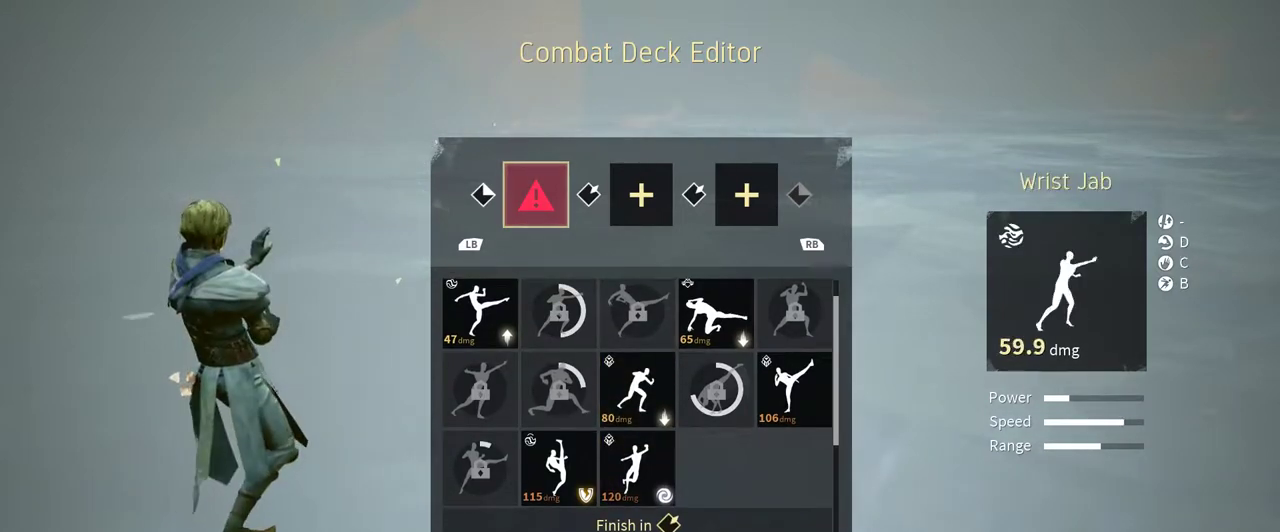
{"buttons": [], "left_stick": "center", "right_stick": "center", "events": [[167, "DPAD_RIGHT", "down"], [300, "DPAD_RIGHT", "up"]]}
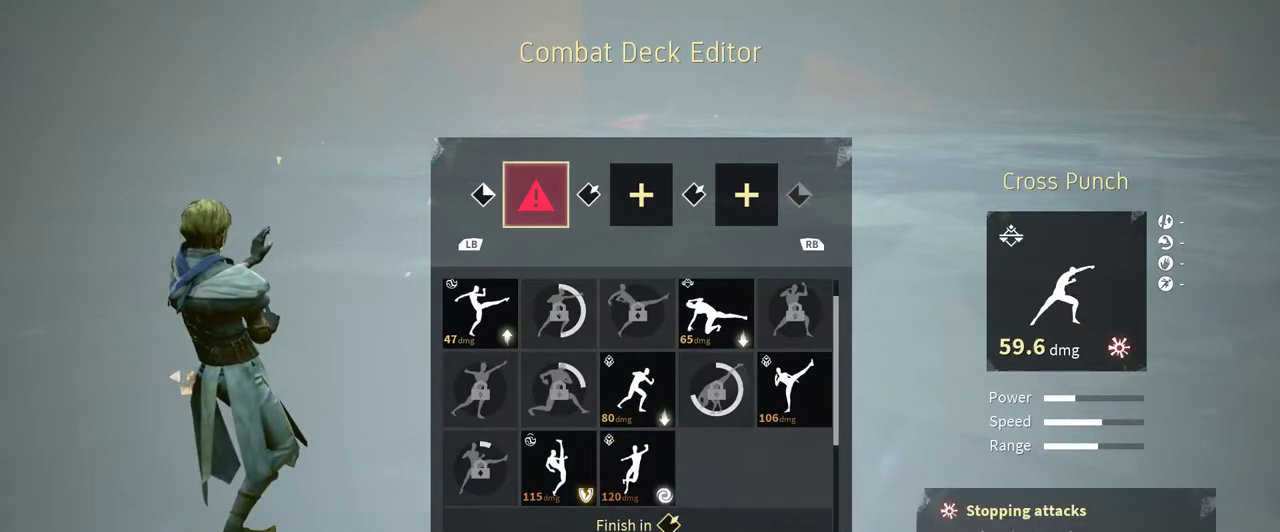
{"buttons": [], "left_stick": "center", "right_stick": "center", "events": []}
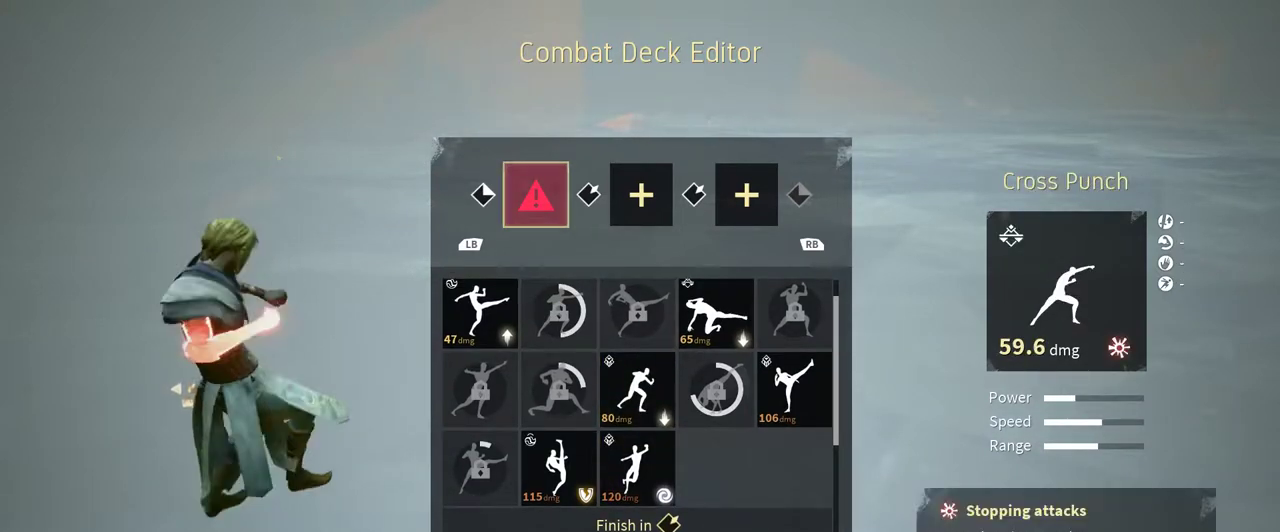
{"buttons": [], "left_stick": "center", "right_stick": "center", "events": []}
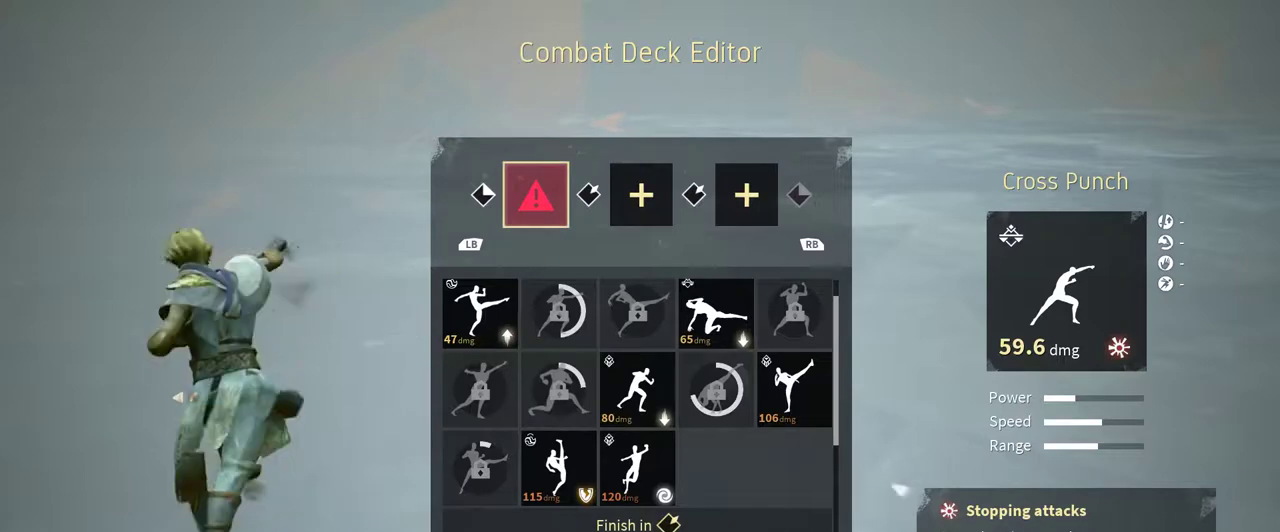
{"buttons": ["DPAD_LEFT"], "left_stick": "center", "right_stick": "center", "events": [[200, "DPAD_DOWN", "down"], [267, "DPAD_DOWN", "up"], [433, "DPAD_LEFT", "down"]]}
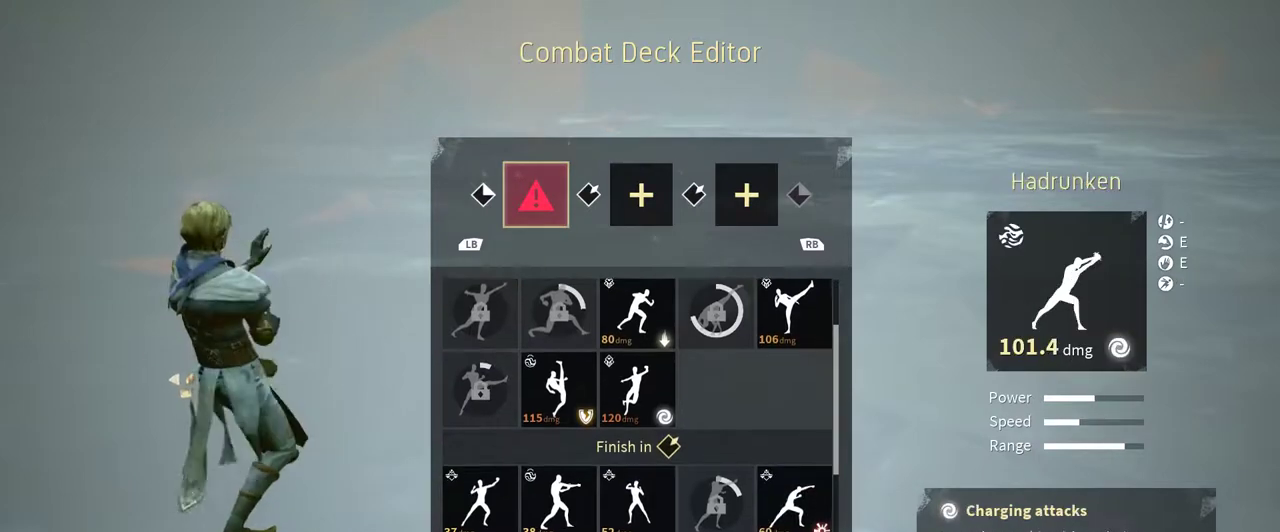
{"buttons": [], "left_stick": "center", "right_stick": "center", "events": [[33, "DPAD_LEFT", "up"], [133, "DPAD_LEFT", "down"], [200, "DPAD_LEFT", "up"], [400, "DPAD_UP", "down"], [500, "DPAD_UP", "up"]]}
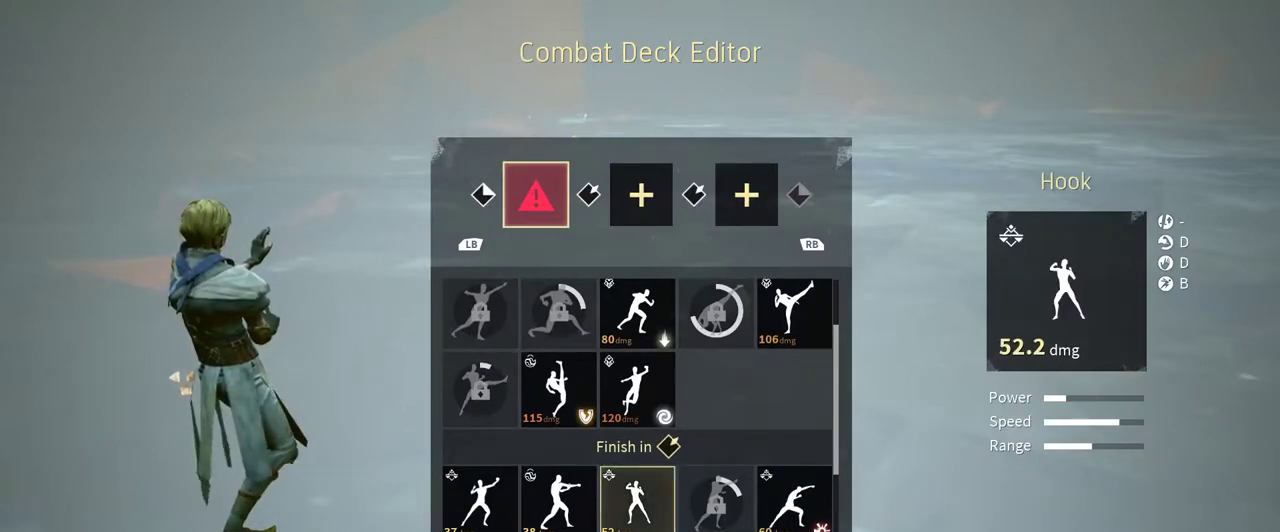
{"buttons": [], "left_stick": "center", "right_stick": "center", "events": []}
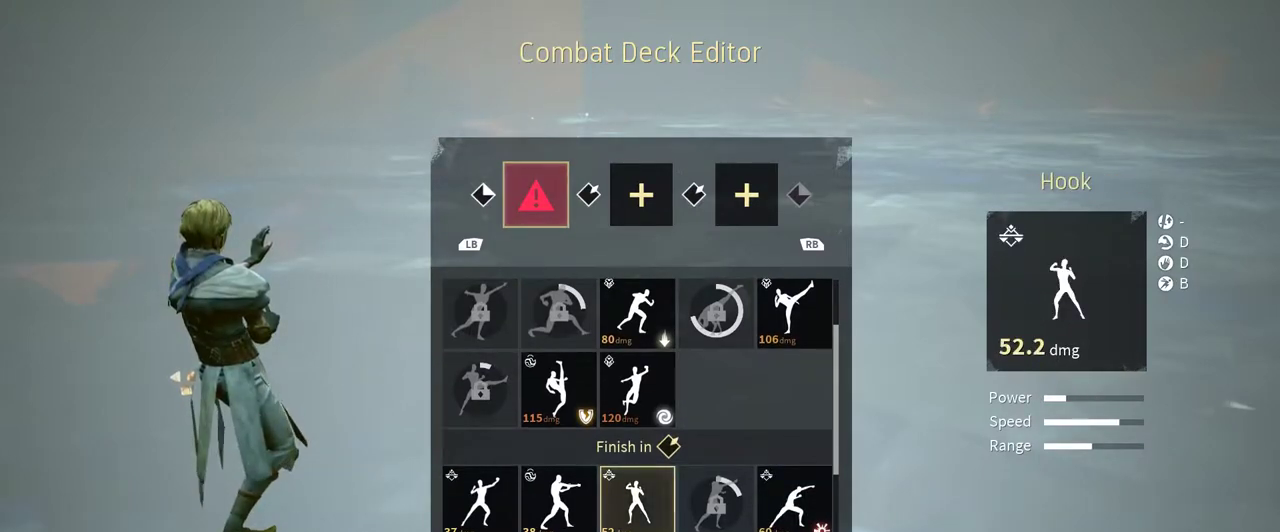
{"buttons": [], "left_stick": "center", "right_stick": "center", "events": []}
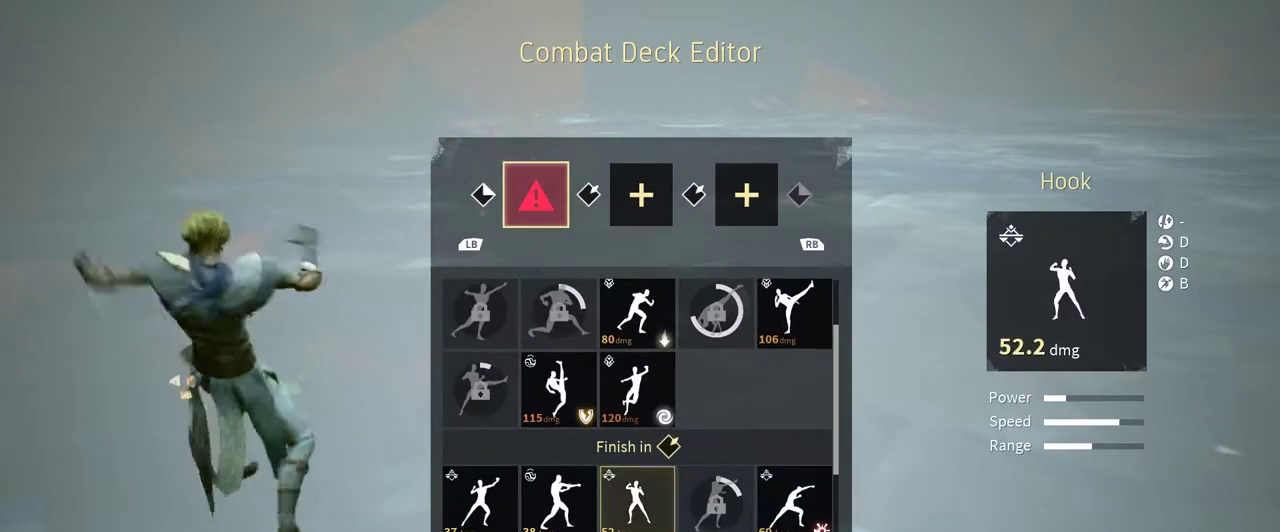
{"buttons": [], "left_stick": "center", "right_stick": "center", "events": []}
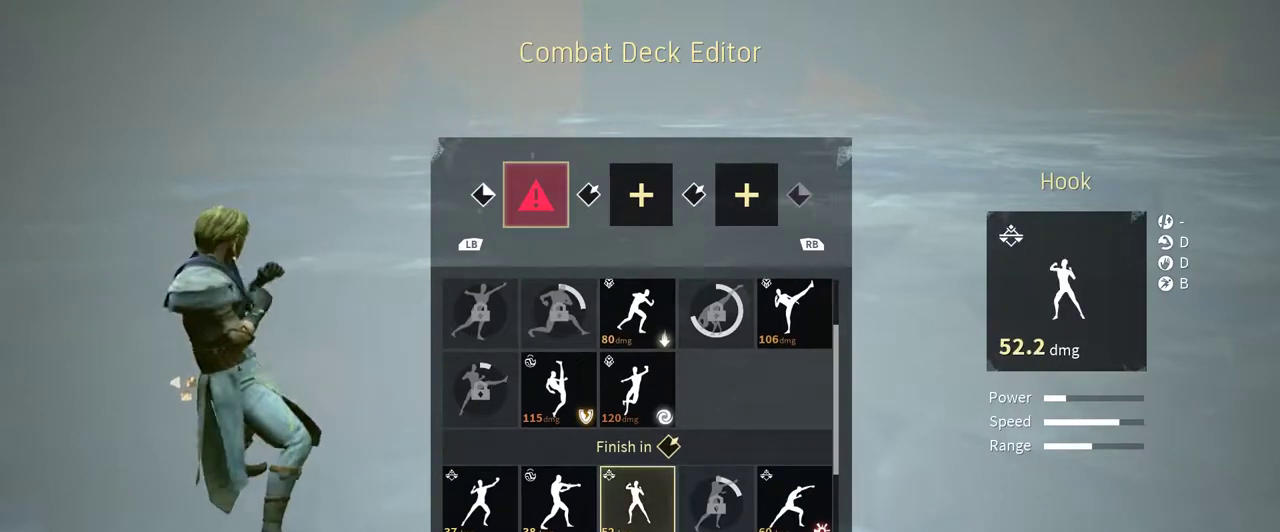
{"buttons": [], "left_stick": "center", "right_stick": "center", "events": []}
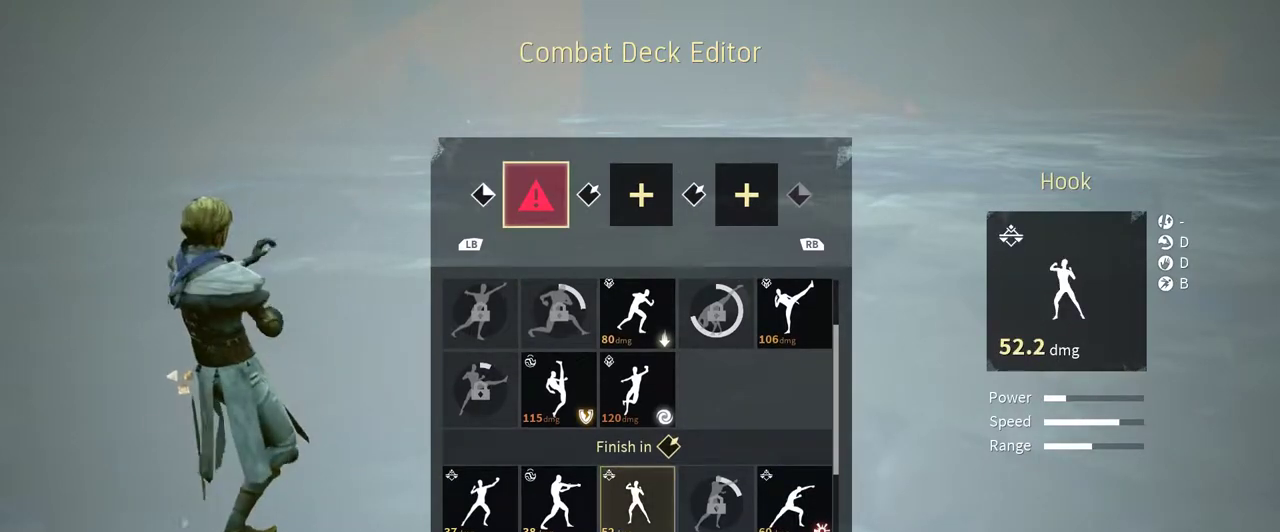
{"buttons": [], "left_stick": "center", "right_stick": "center", "events": []}
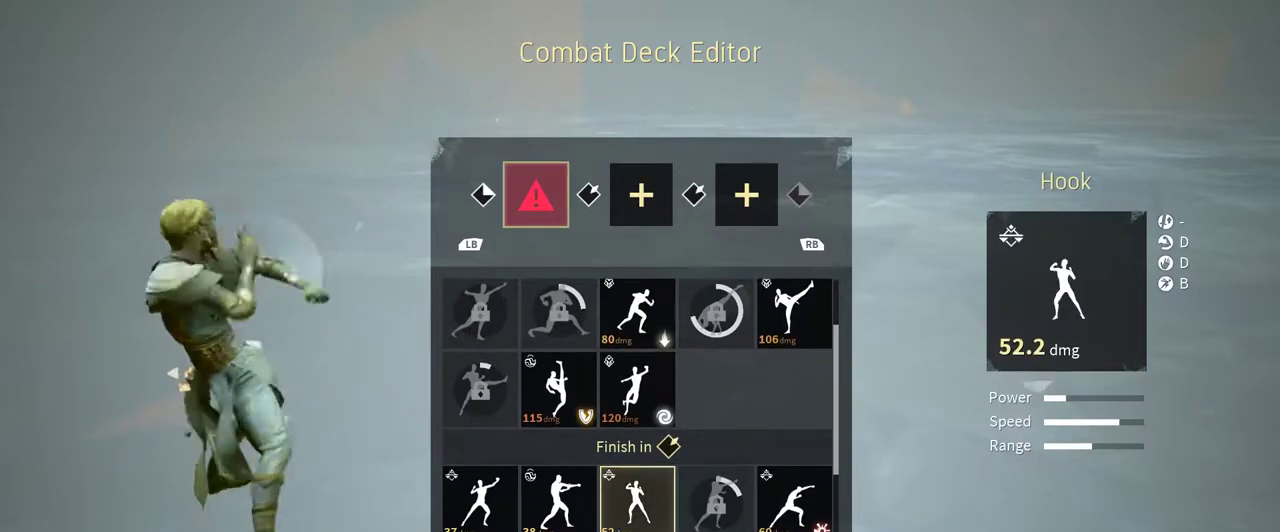
{"buttons": [], "left_stick": "center", "right_stick": "center", "events": []}
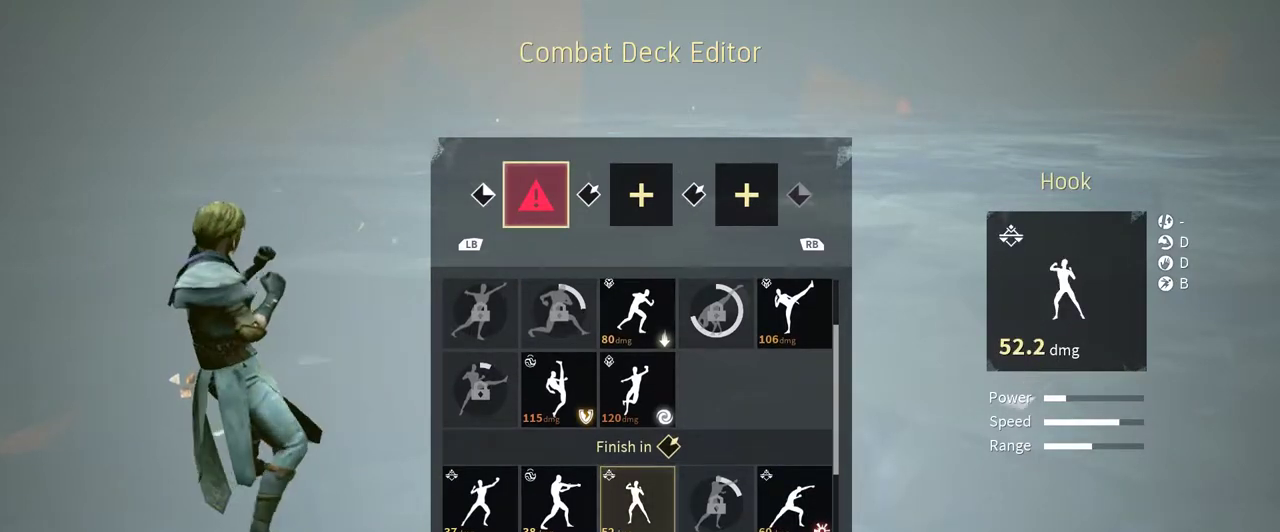
{"buttons": [], "left_stick": "center", "right_stick": "center", "events": []}
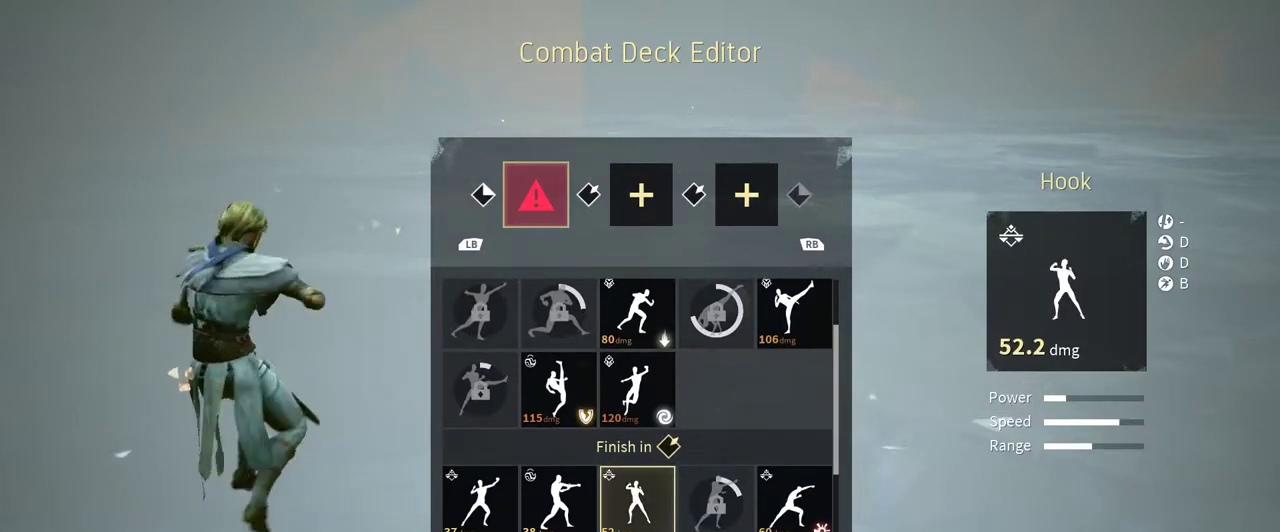
{"buttons": [], "left_stick": "center", "right_stick": "center", "events": []}
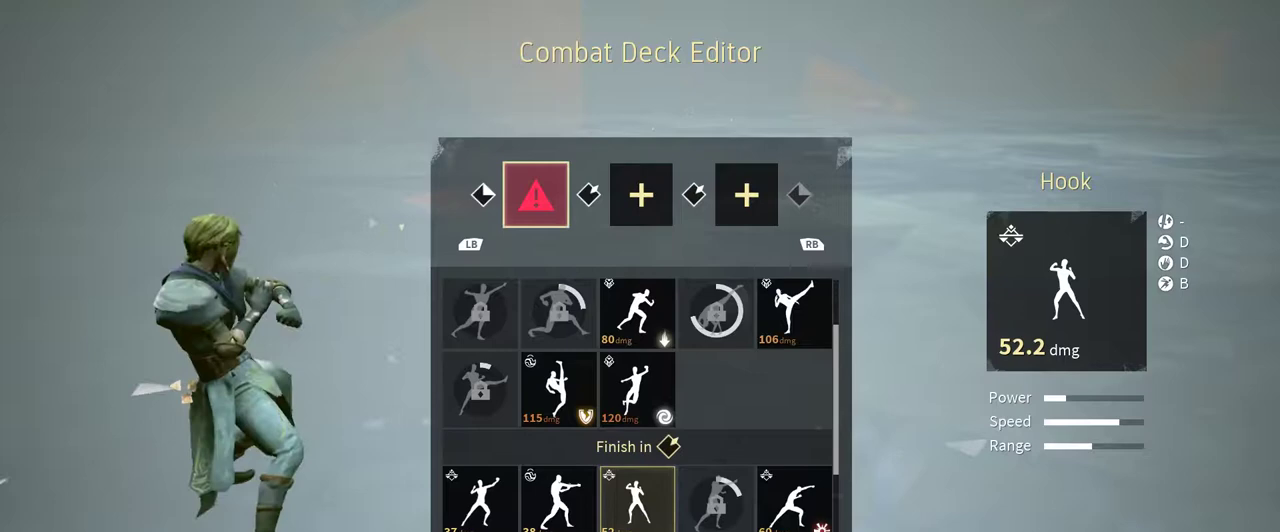
{"buttons": [], "left_stick": "center", "right_stick": "center", "events": [[100, "DPAD_DOWN", "down"], [200, "DPAD_DOWN", "up"], [300, "DPAD_DOWN", "down"], [400, "DPAD_DOWN", "up"]]}
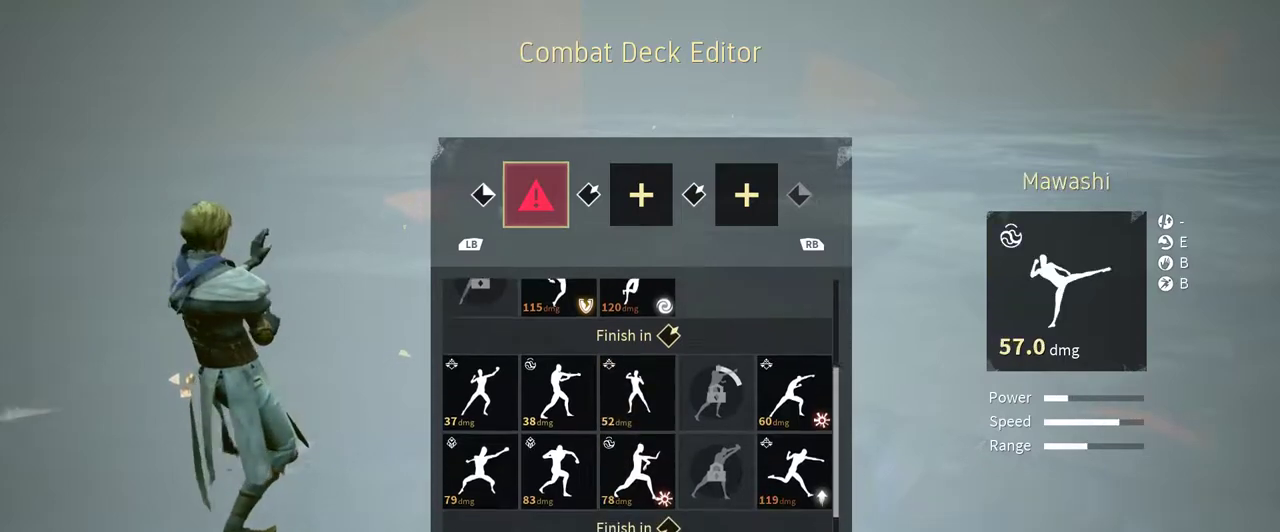
{"buttons": [], "left_stick": "center", "right_stick": "center", "events": [[67, "DPAD_DOWN", "down"], [167, "DPAD_DOWN", "up"]]}
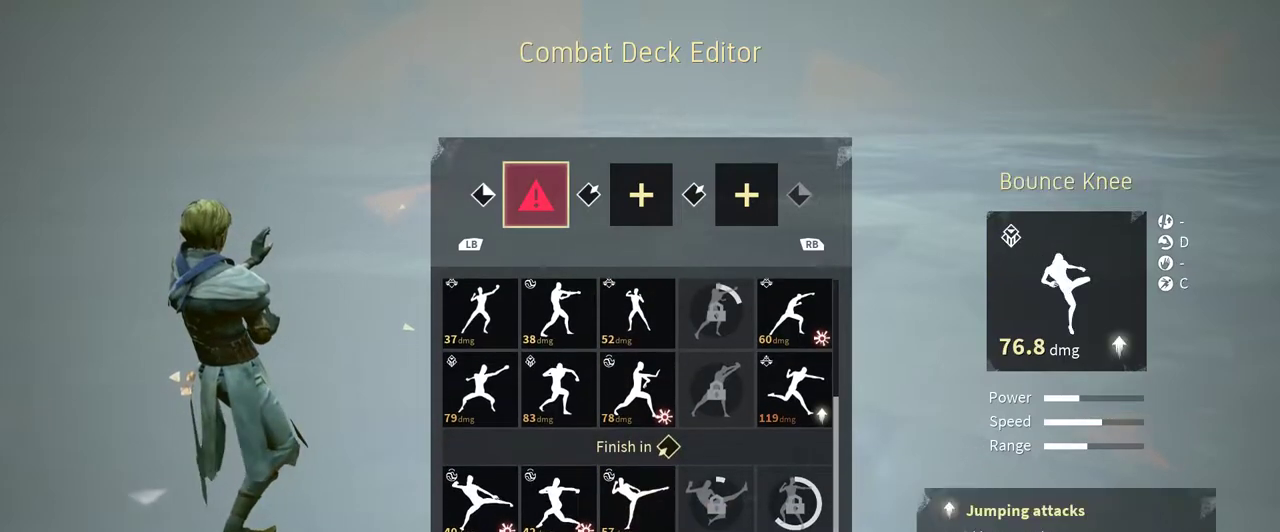
{"buttons": [], "left_stick": "center", "right_stick": "center", "events": [[33, "DPAD_UP", "down"], [133, "DPAD_UP", "up"]]}
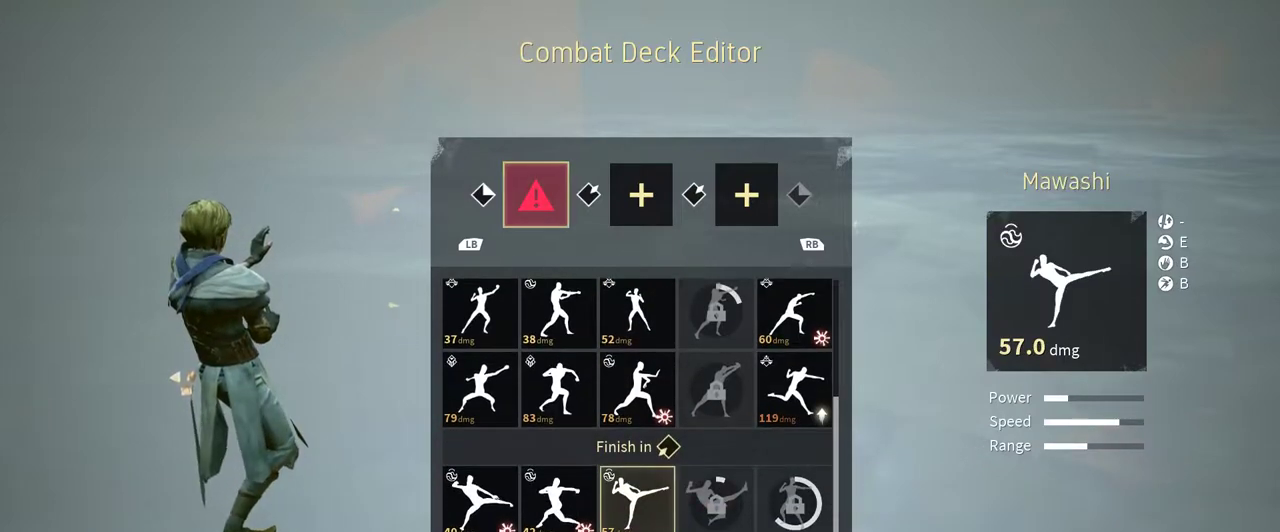
{"buttons": [], "left_stick": "center", "right_stick": "center", "events": []}
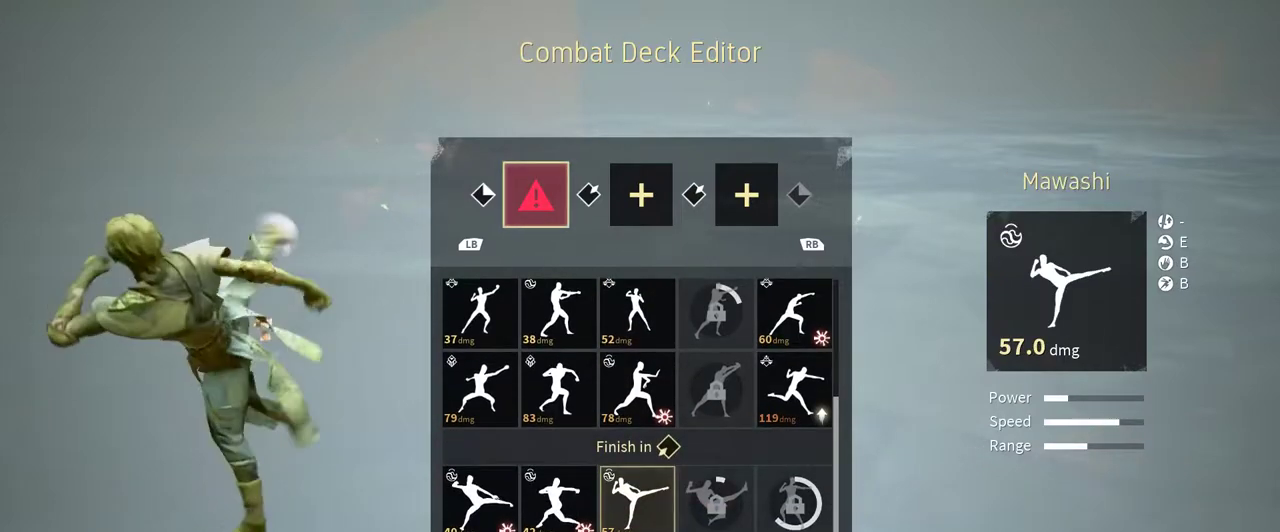
{"buttons": [], "left_stick": "center", "right_stick": "center", "events": []}
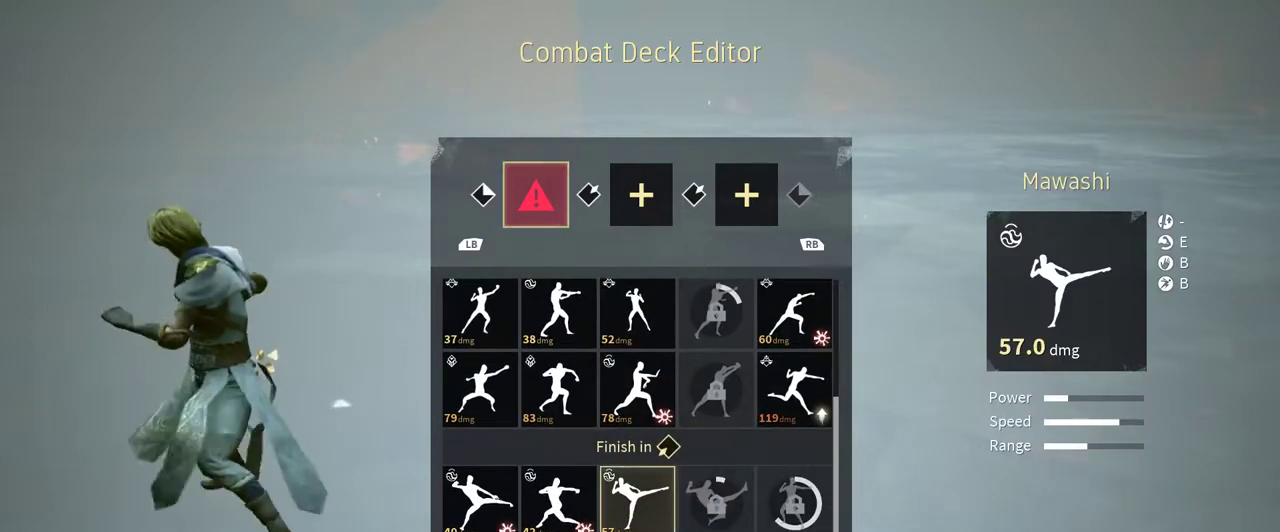
{"buttons": [], "left_stick": "center", "right_stick": "center", "events": []}